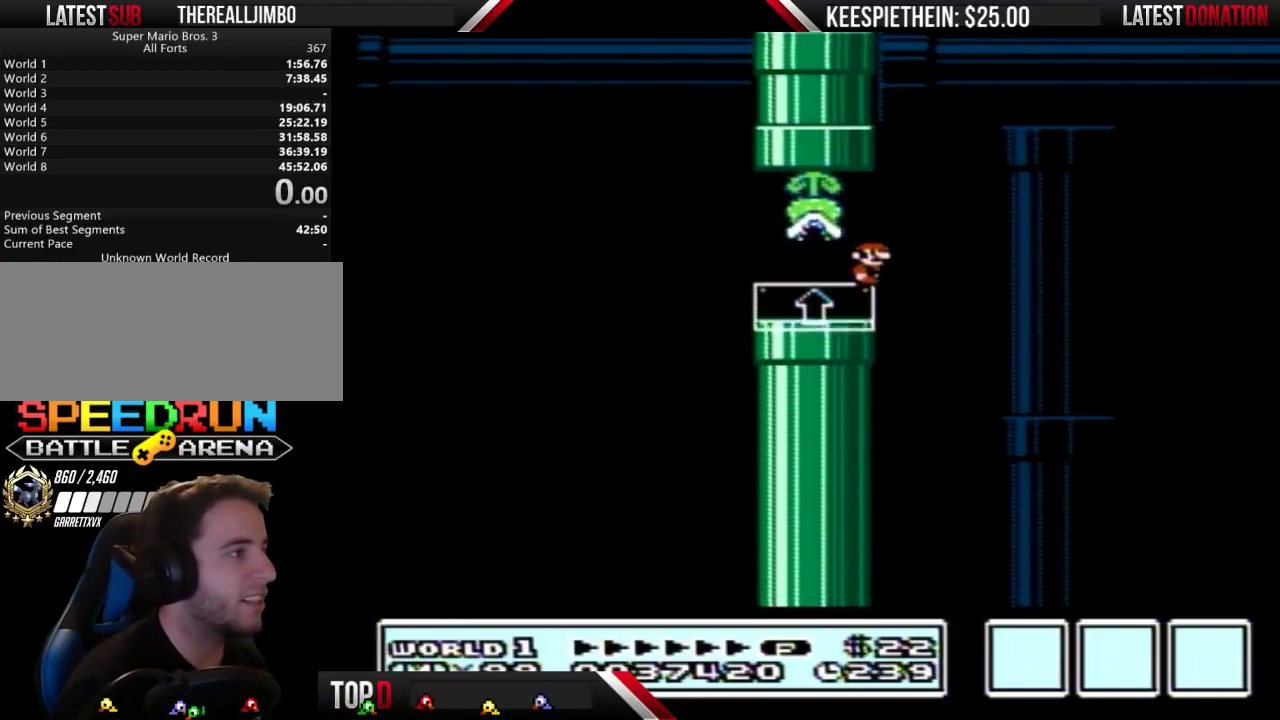
Gameplay with a controller (Nintendo layout); each line is a JSON object with the inputs held at the frame after it. "events" lists button and stick changes between this image and that frame as [ms after this image, input, new state], when the widget could be followed in between. Not read: DPAD_LEFT L3 R3.
{"buttons": ["A", "B", "DPAD_RIGHT"], "events": [[300, "DPAD_RIGHT", "down"], [467, "A", "down"]]}
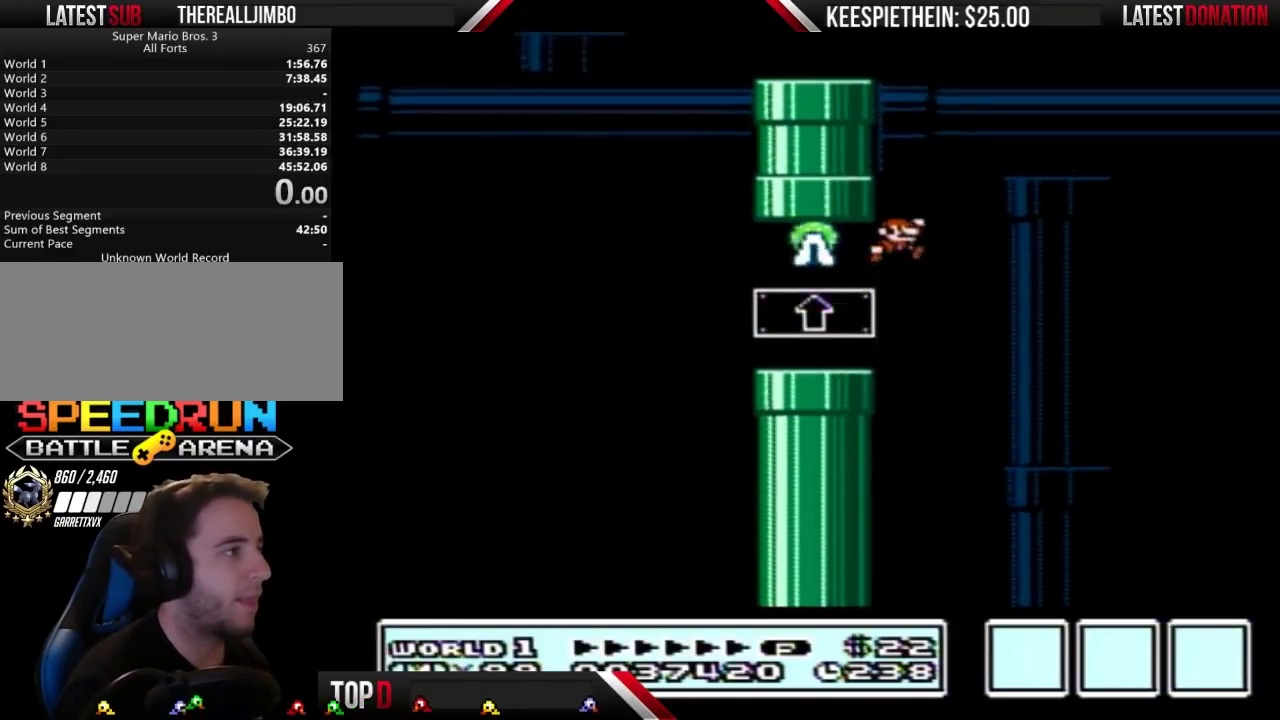
{"buttons": ["A", "B"], "events": [[33, "DPAD_RIGHT", "up"]]}
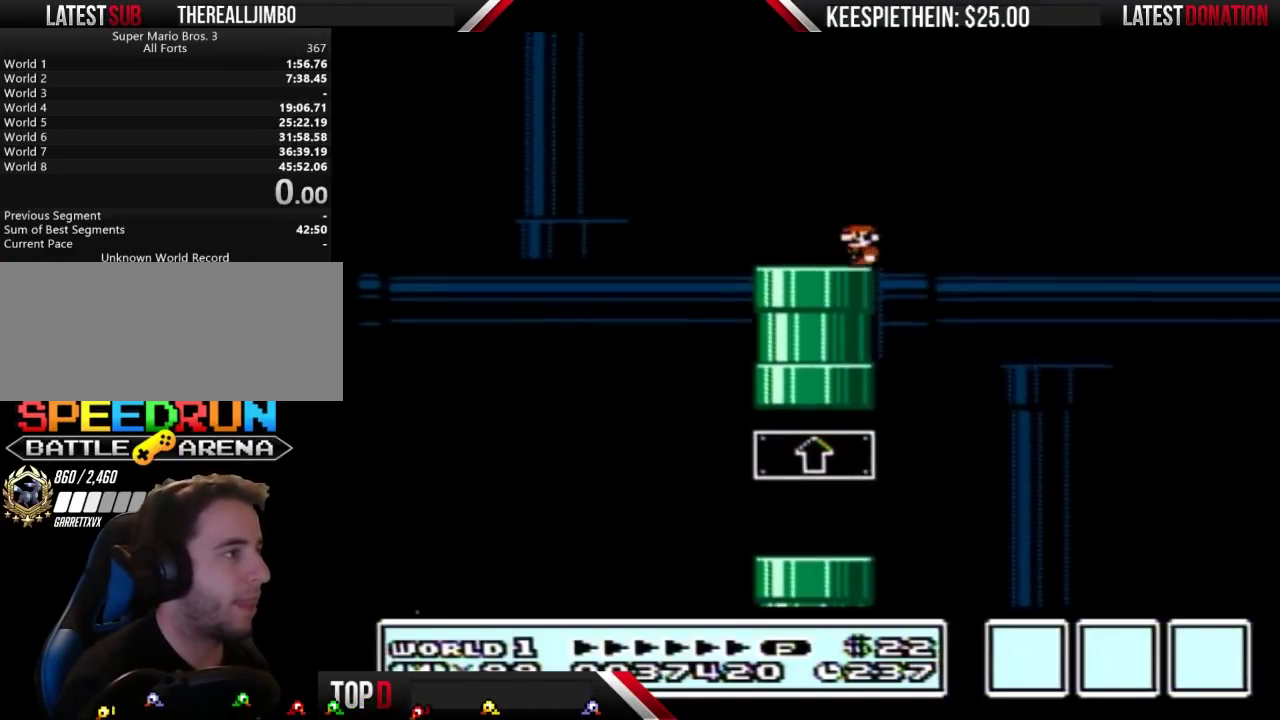
{"buttons": ["B"], "events": [[133, "A", "up"], [133, "DPAD_RIGHT", "down"], [367, "DPAD_RIGHT", "up"]]}
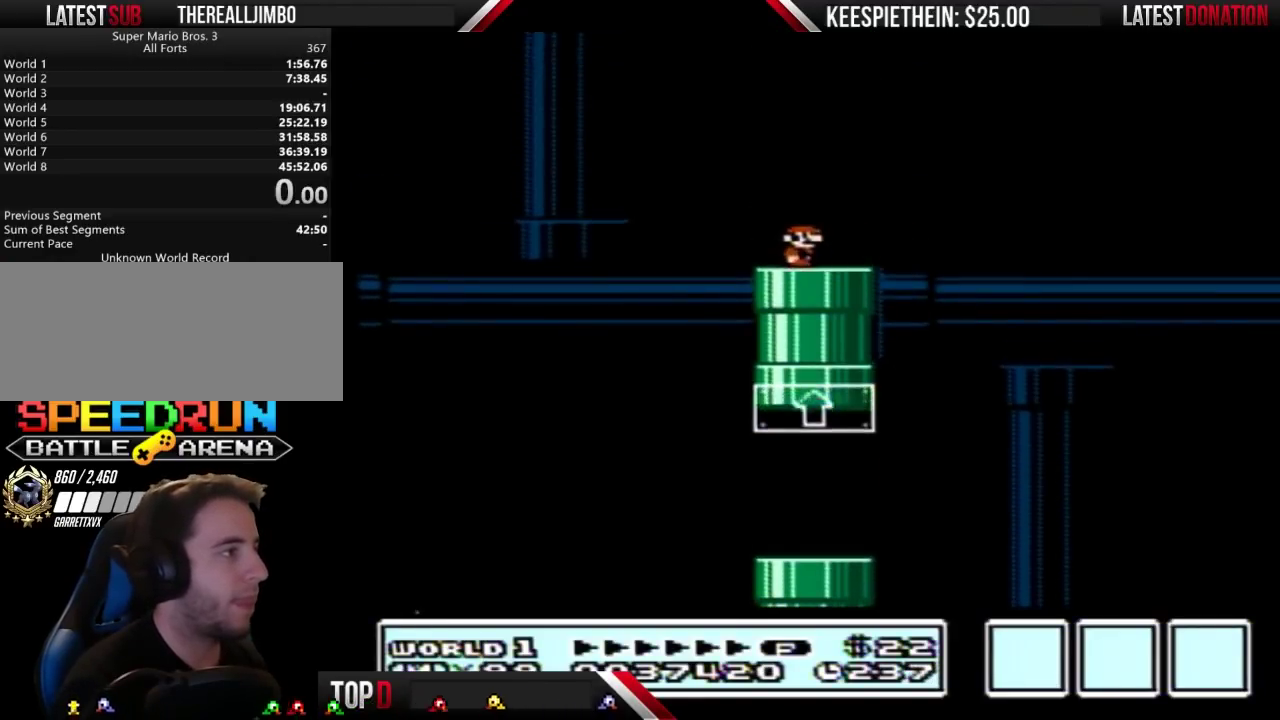
{"buttons": ["B"], "events": [[100, "A", "down"], [167, "A", "up"]]}
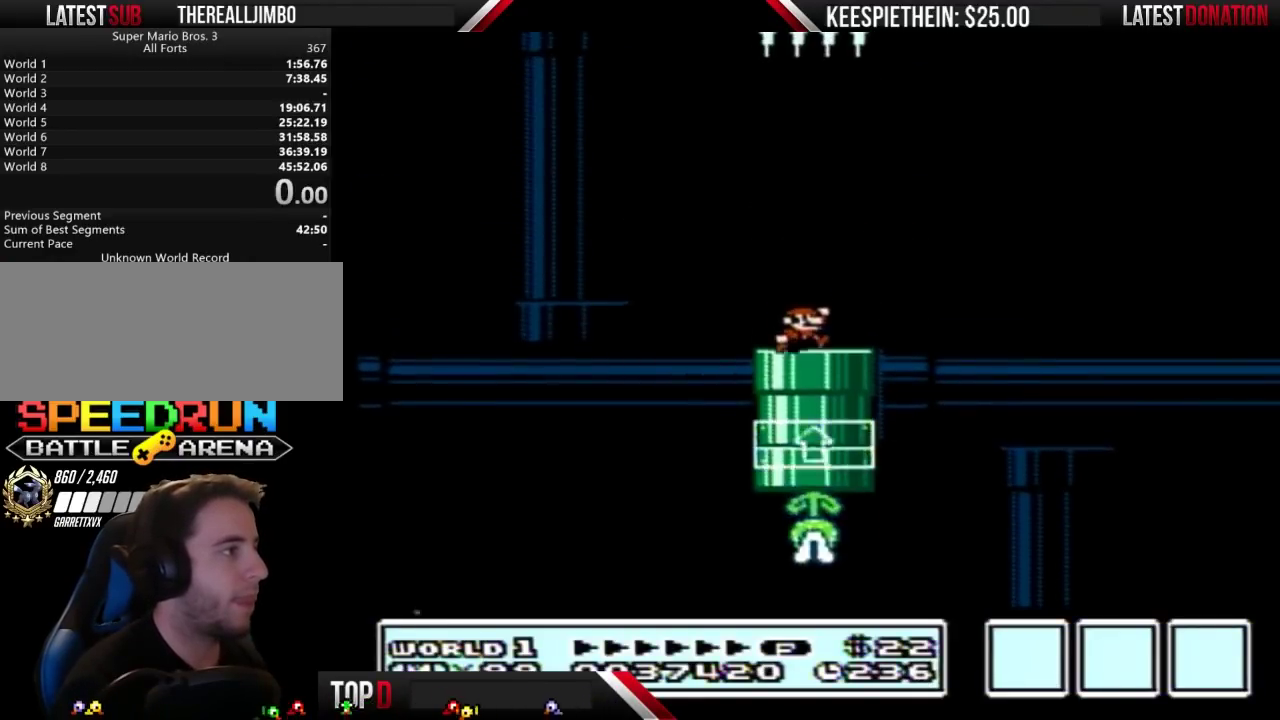
{"buttons": ["A", "B"], "events": [[433, "A", "down"]]}
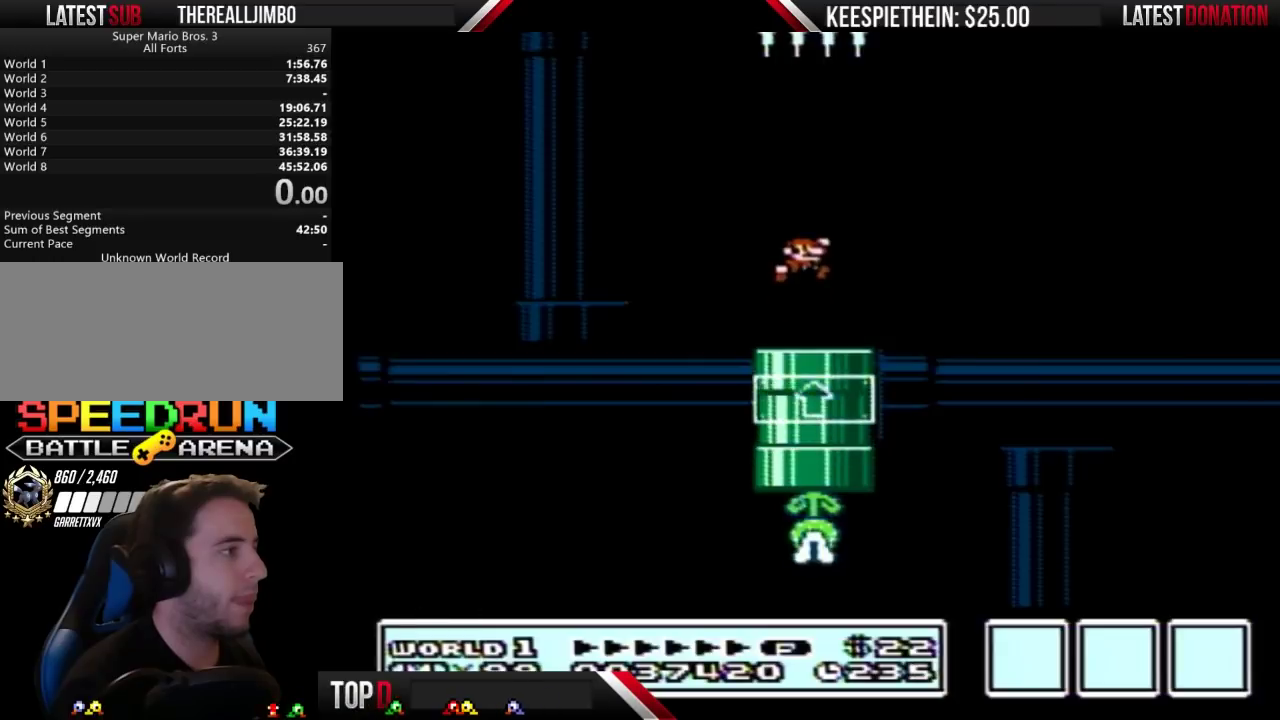
{"buttons": ["B"], "events": [[67, "A", "up"]]}
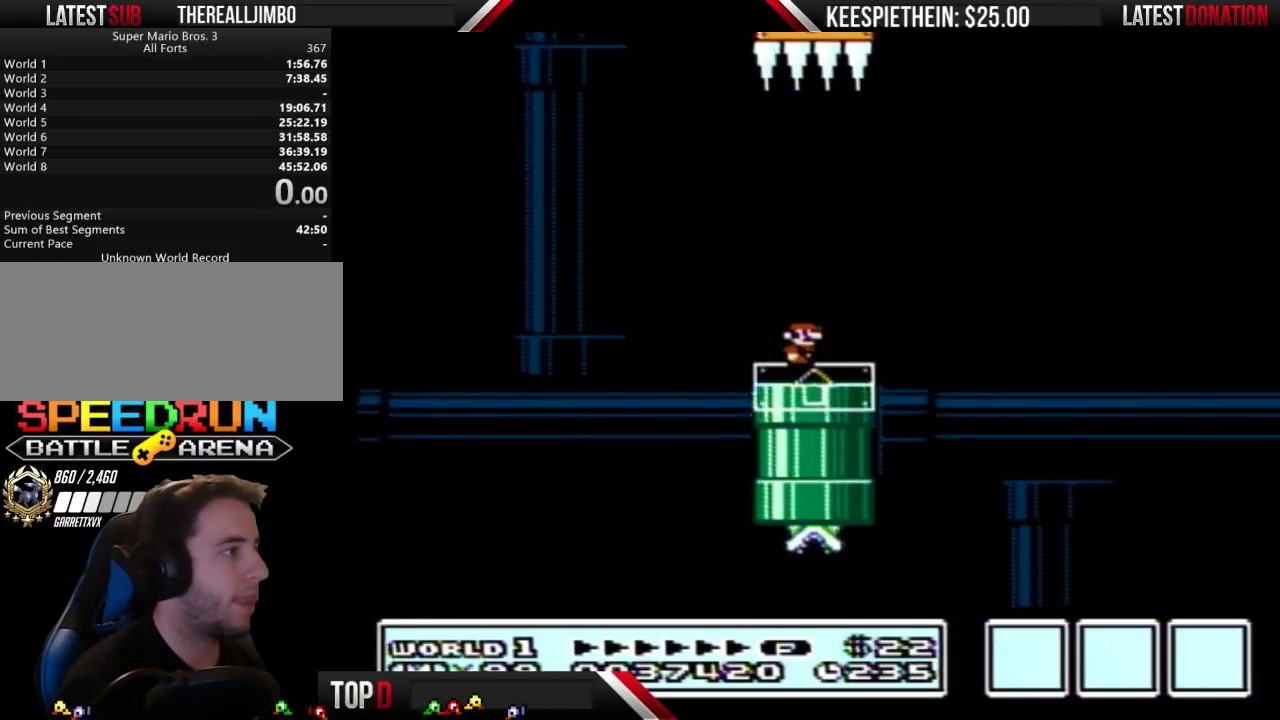
{"buttons": [], "events": [[267, "B", "up"]]}
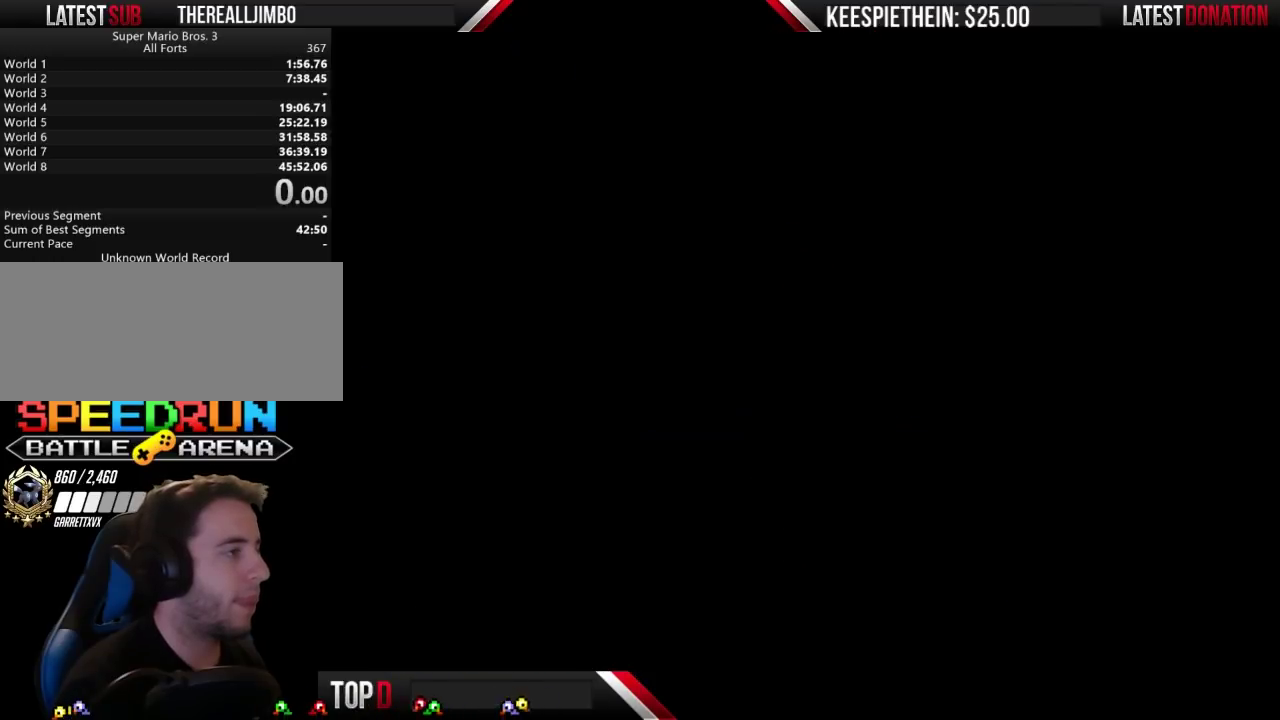
{"buttons": ["B"], "events": [[400, "B", "down"]]}
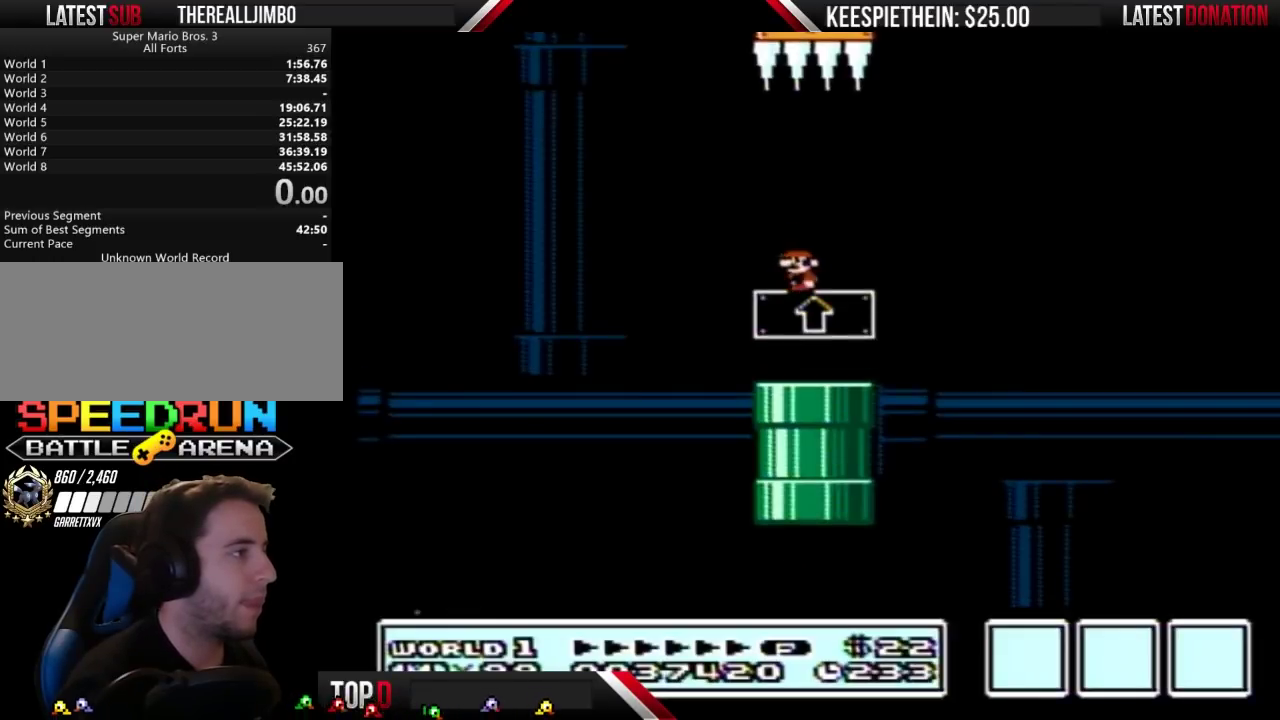
{"buttons": ["B"], "events": []}
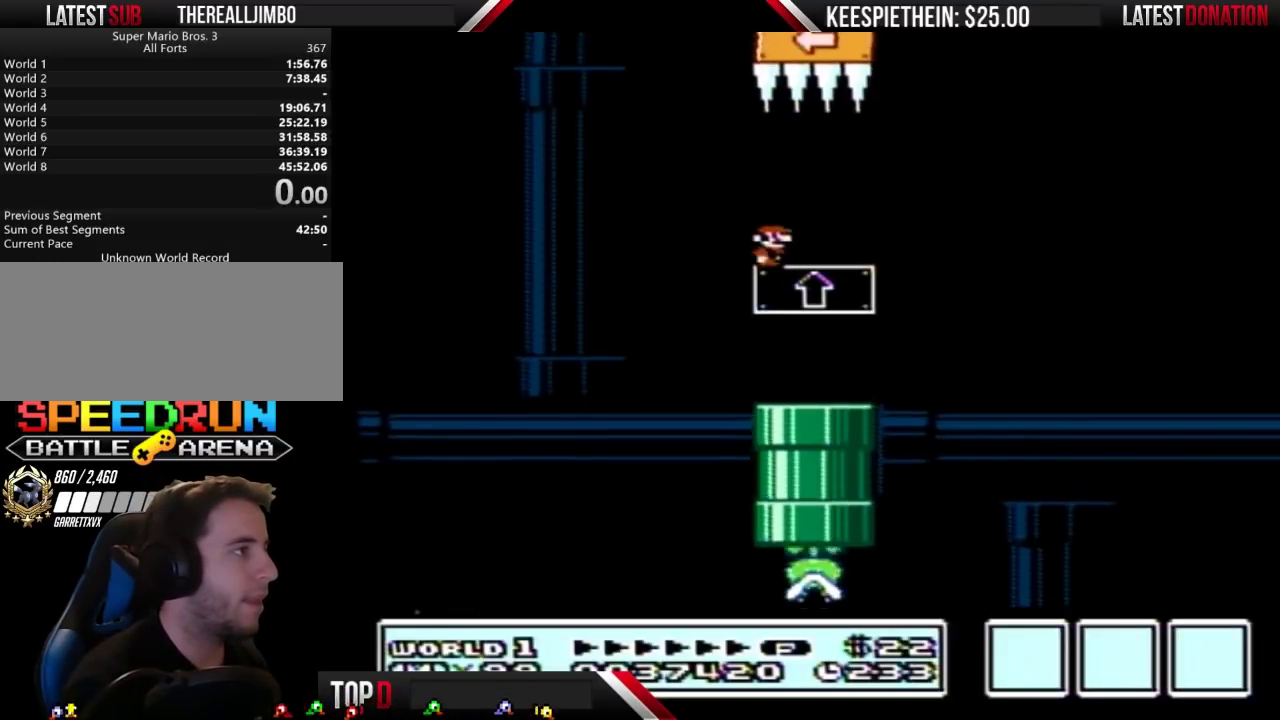
{"buttons": ["B", "DPAD_RIGHT"], "events": [[300, "DPAD_RIGHT", "down"]]}
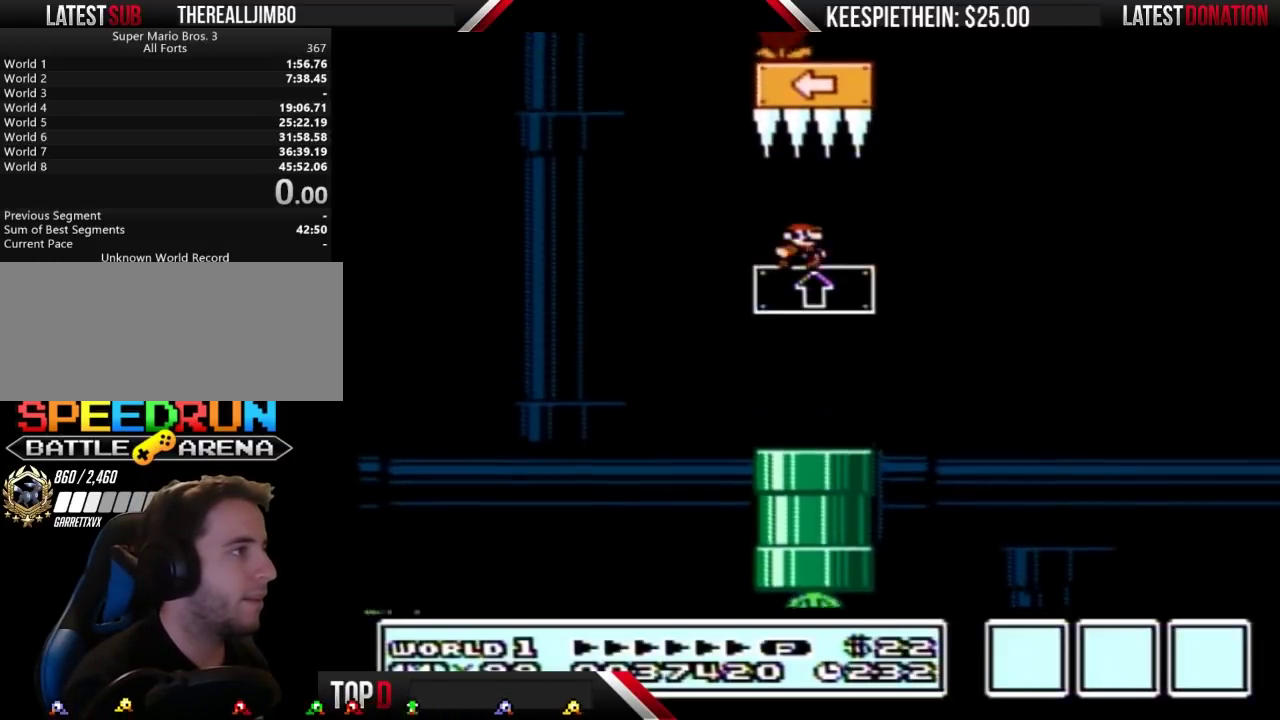
{"buttons": ["A", "B"], "events": [[333, "A", "down"], [333, "DPAD_RIGHT", "up"]]}
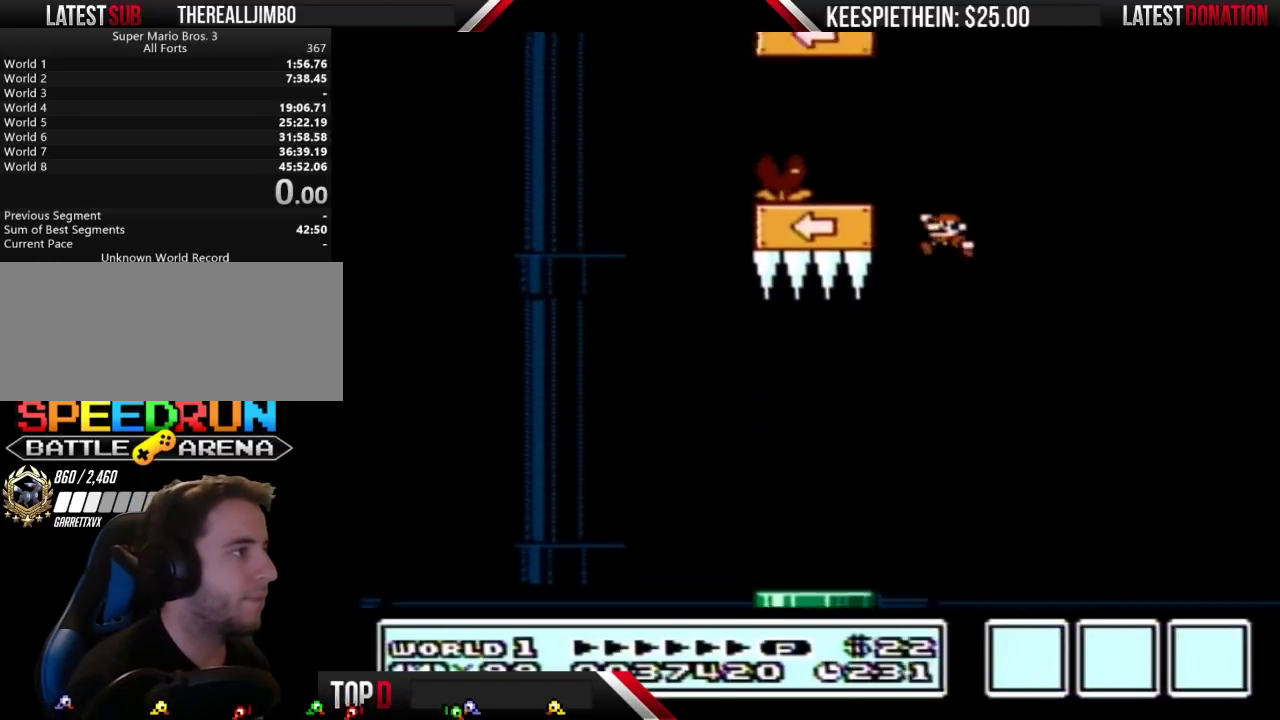
{"buttons": ["B", "DPAD_RIGHT"], "events": [[400, "A", "up"], [500, "DPAD_RIGHT", "down"]]}
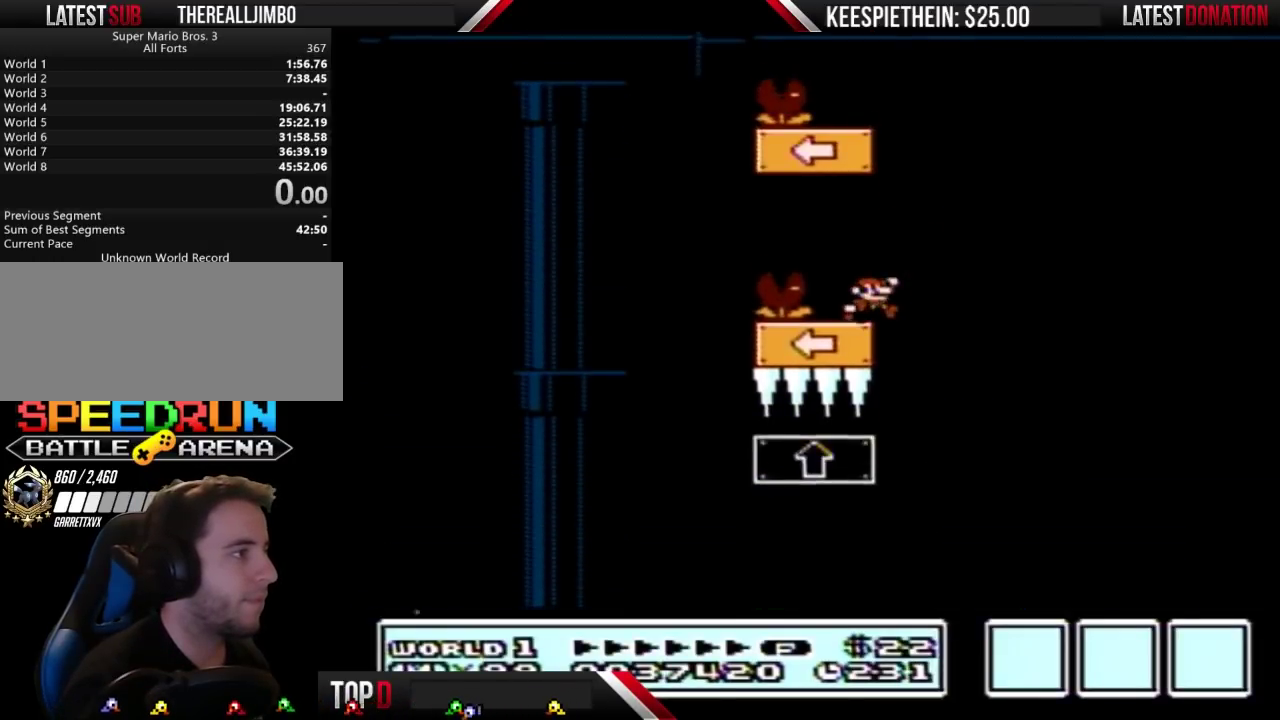
{"buttons": ["A", "B"], "events": [[167, "DPAD_RIGHT", "up"], [433, "A", "down"]]}
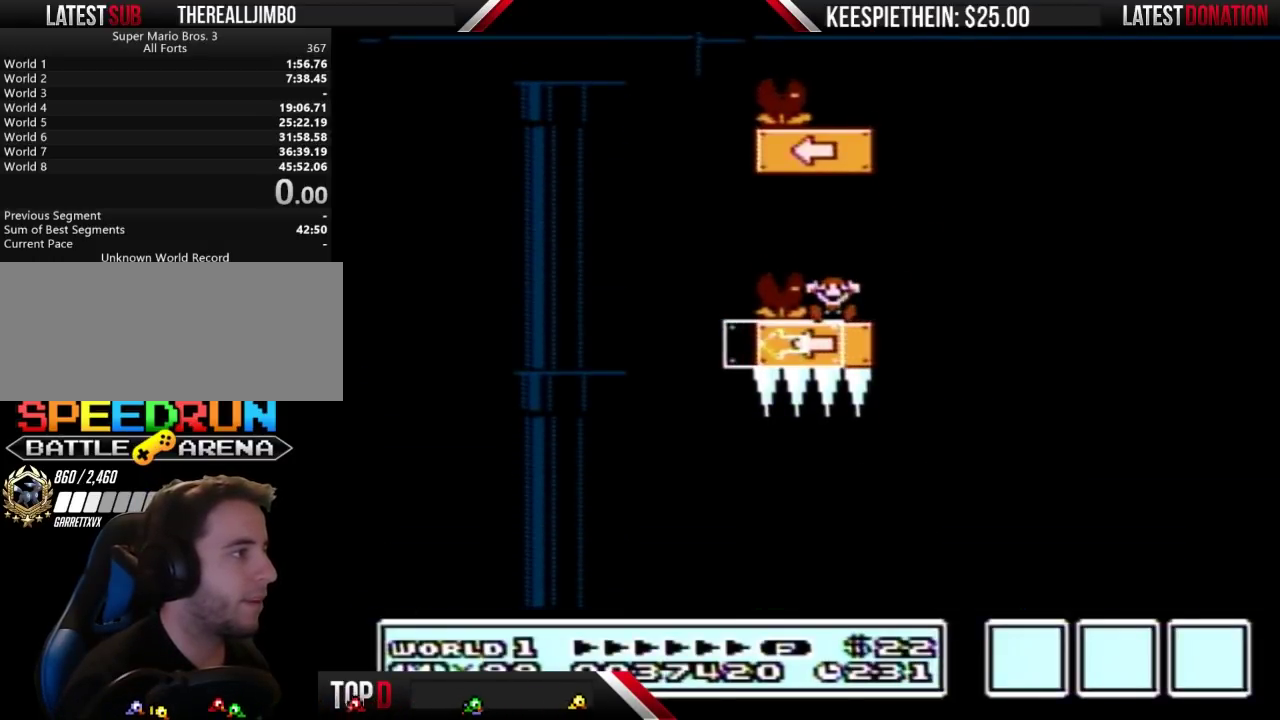
{"buttons": [], "events": [[100, "A", "up"], [233, "B", "up"]]}
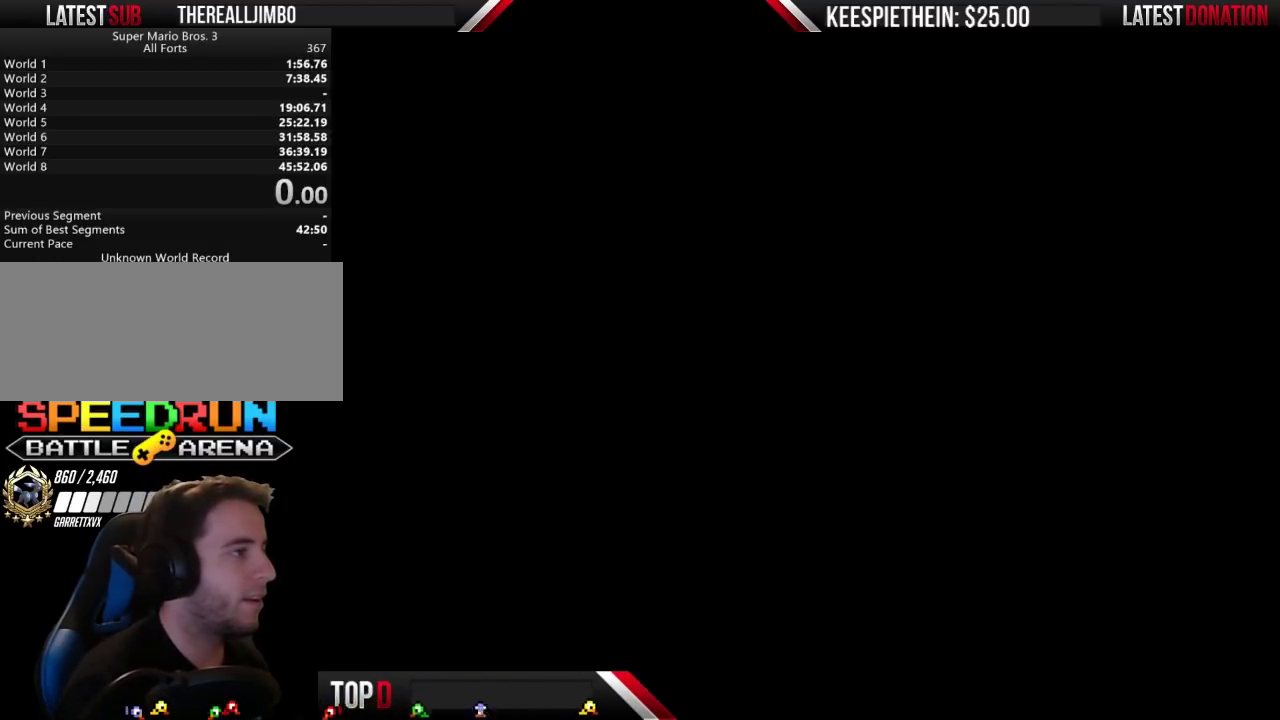
{"buttons": ["B"], "events": [[100, "B", "down"]]}
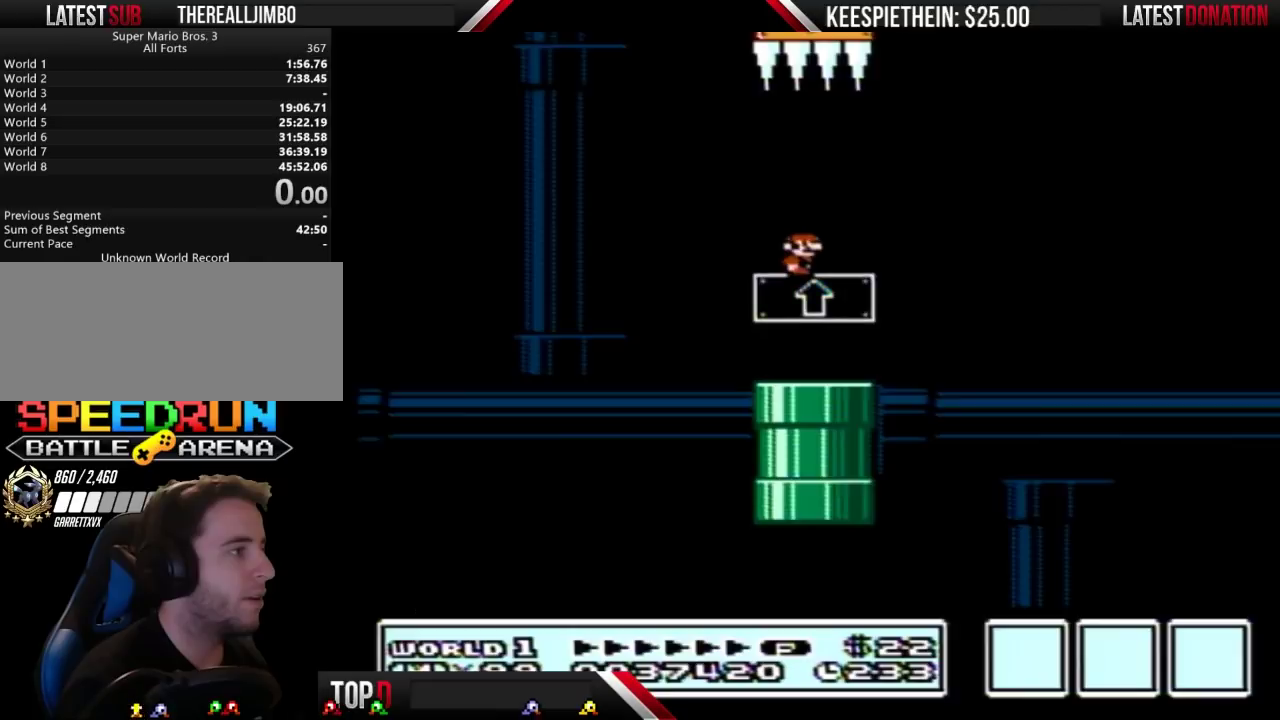
{"buttons": ["B"], "events": [[200, "DPAD_RIGHT", "down"], [400, "DPAD_RIGHT", "up"]]}
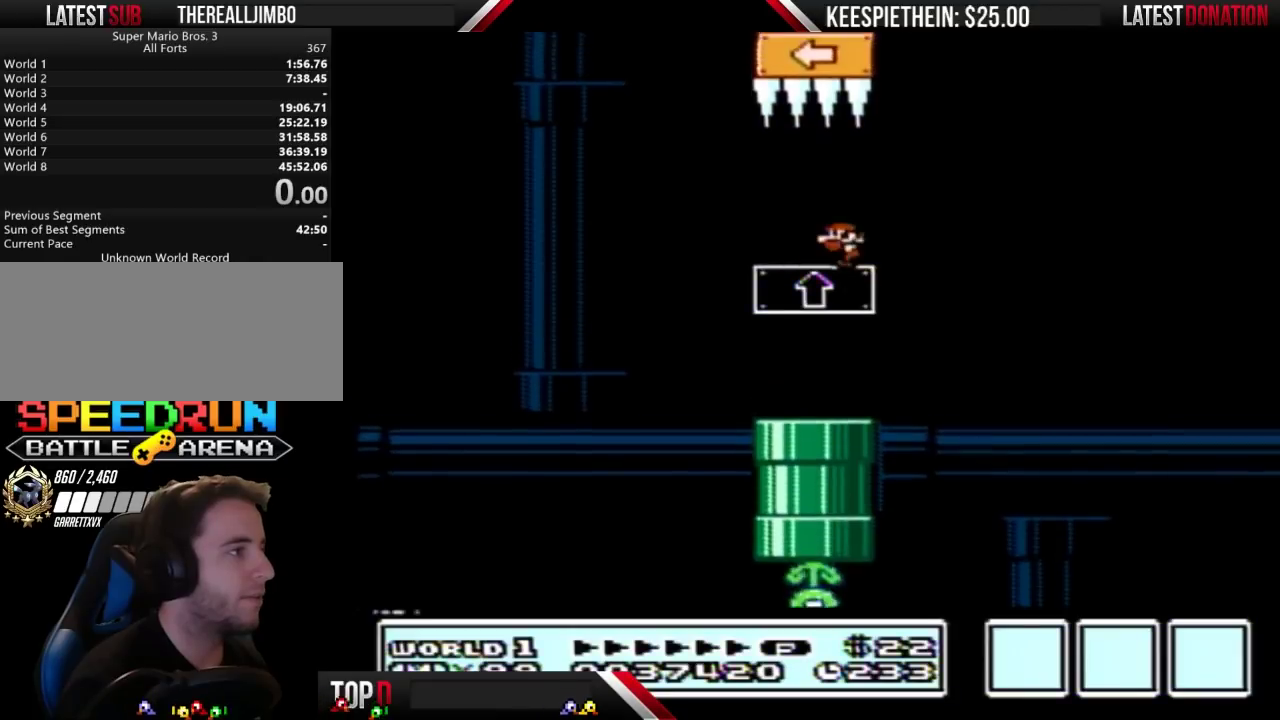
{"buttons": ["B"], "events": []}
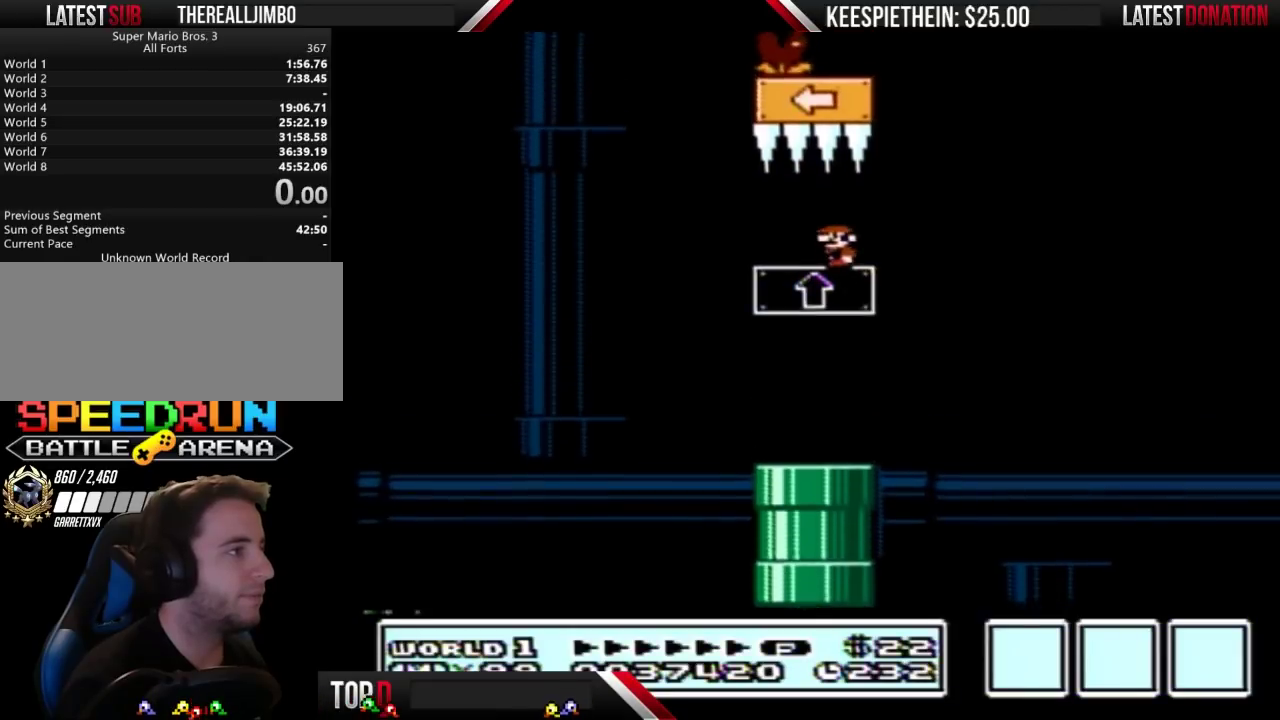
{"buttons": ["A", "B", "DPAD_RIGHT"], "events": [[100, "DPAD_RIGHT", "down"], [433, "A", "down"]]}
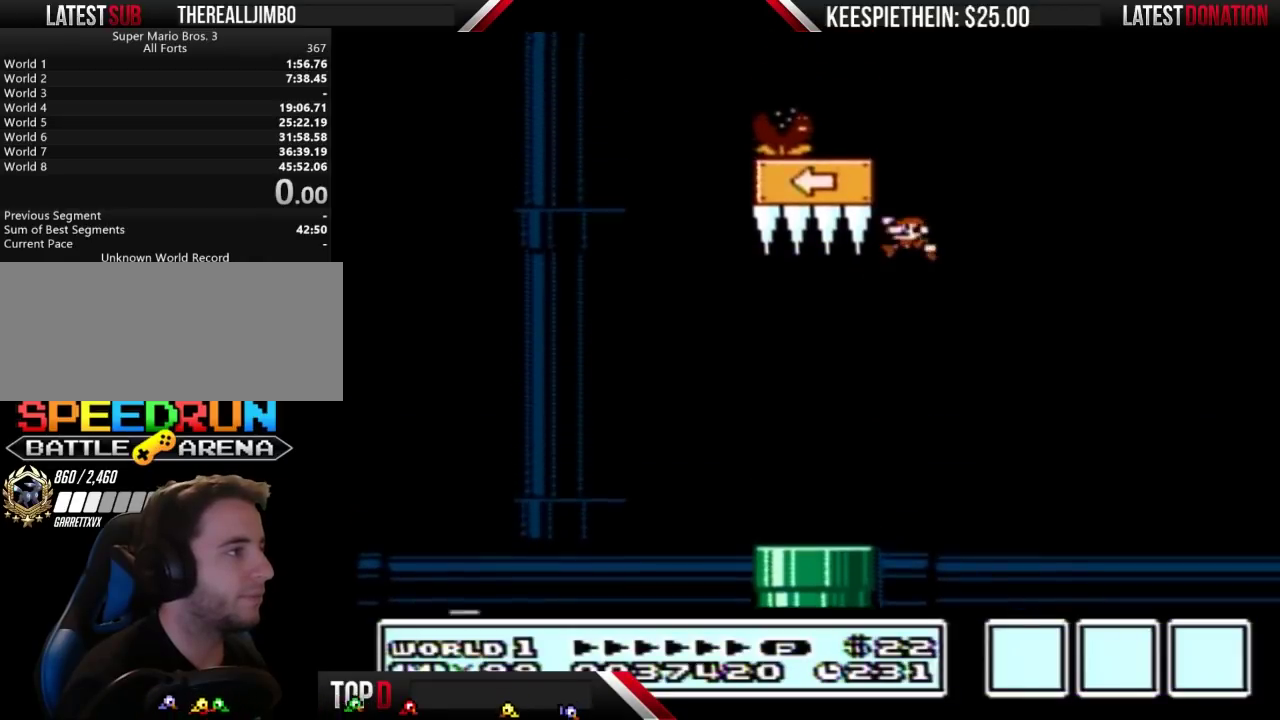
{"buttons": ["B"], "events": [[33, "DPAD_RIGHT", "up"], [467, "A", "up"]]}
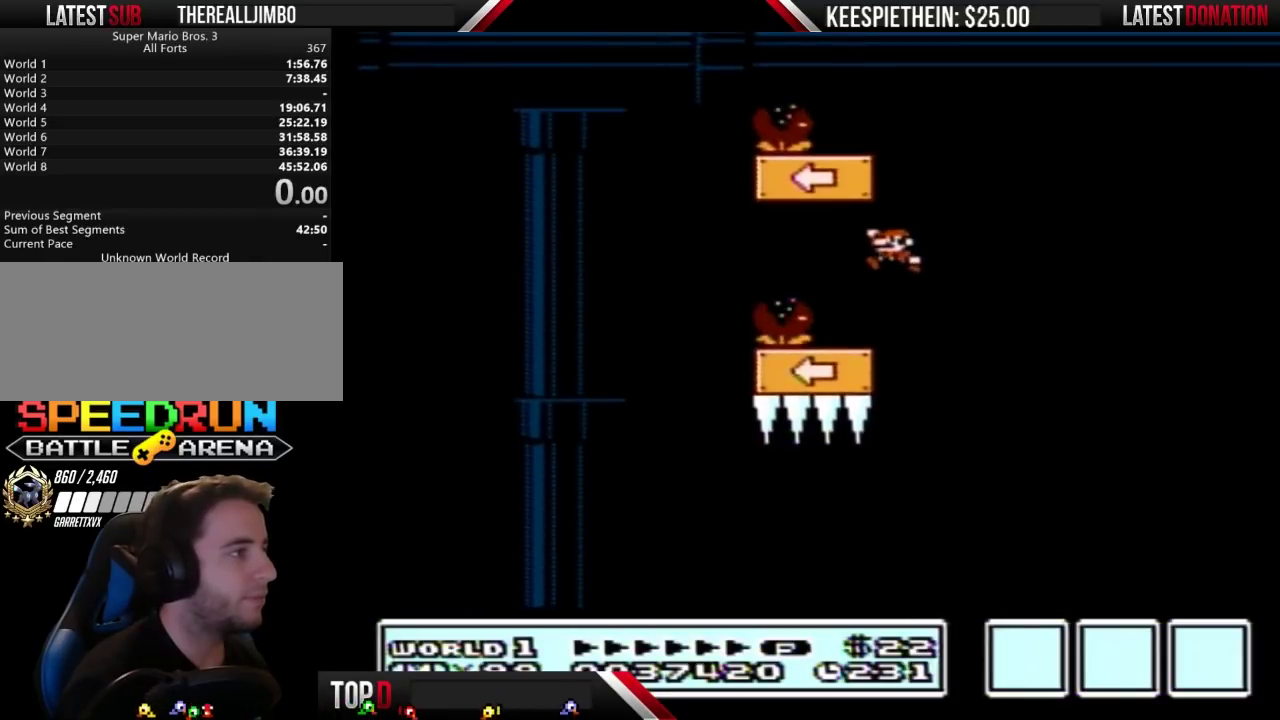
{"buttons": ["A", "B"], "events": [[100, "DPAD_RIGHT", "down"], [400, "A", "down"], [500, "DPAD_RIGHT", "up"]]}
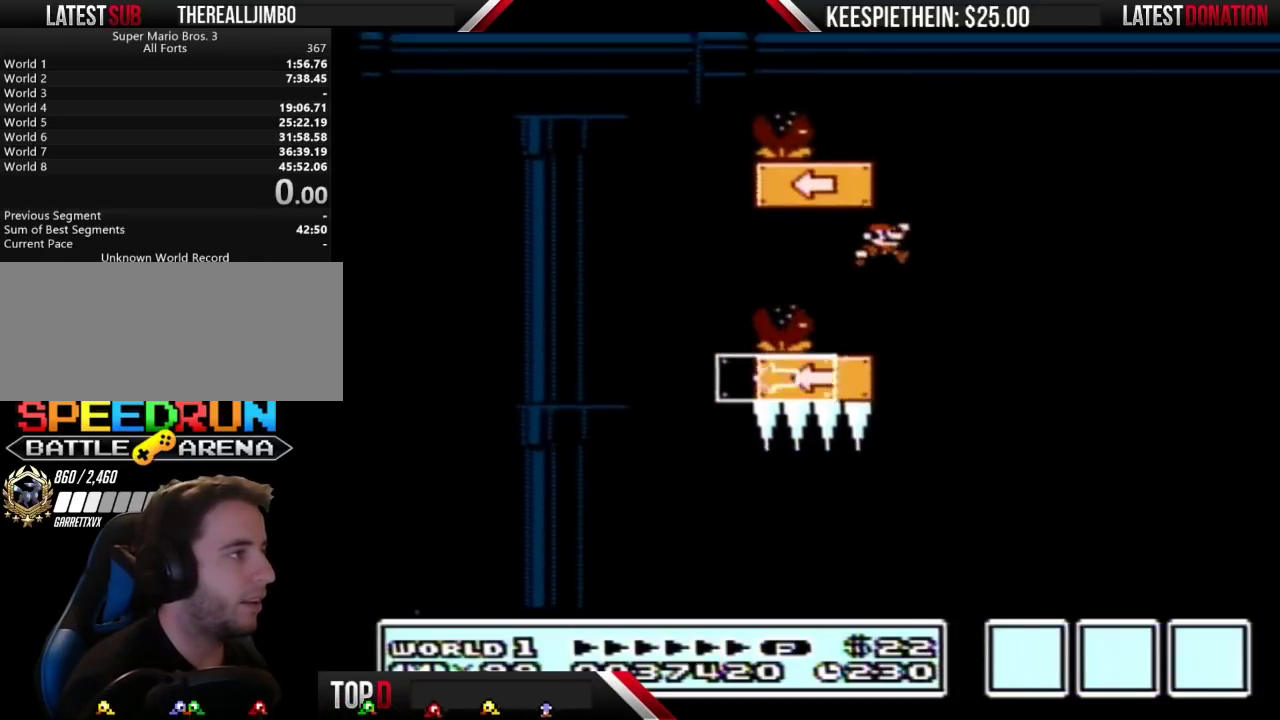
{"buttons": ["B", "DPAD_RIGHT"], "events": [[433, "A", "up"], [467, "DPAD_RIGHT", "down"]]}
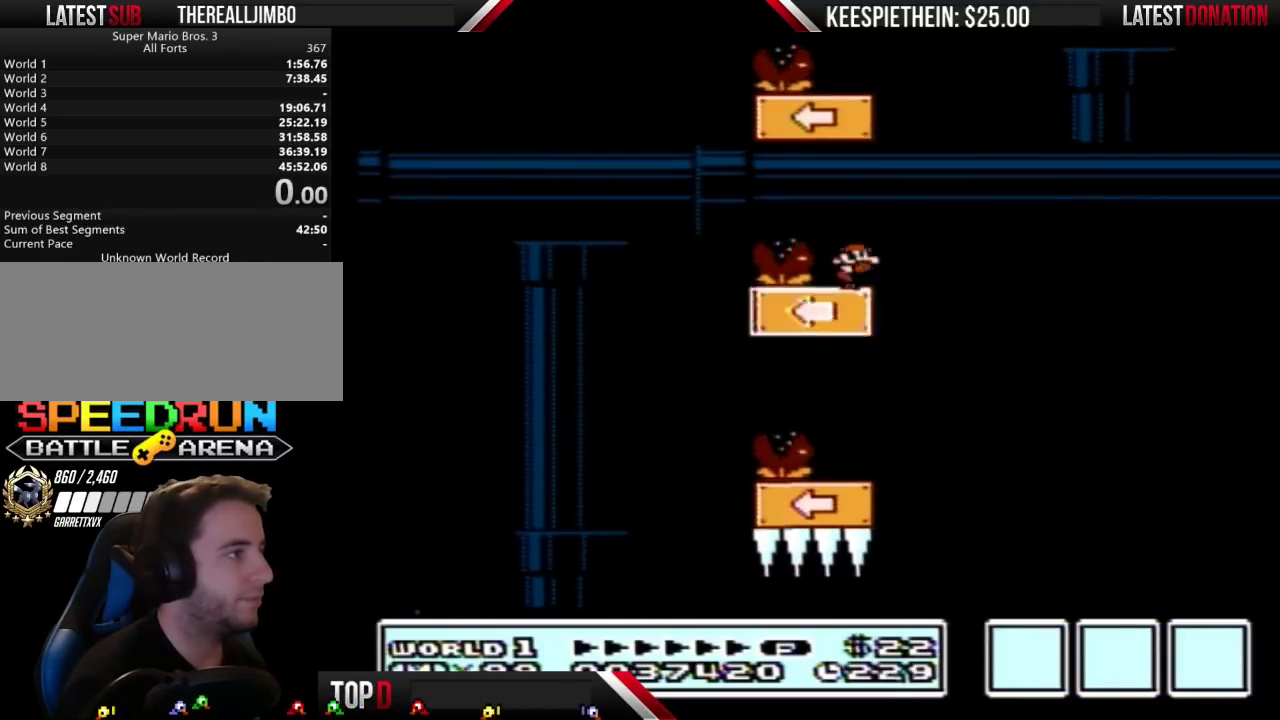
{"buttons": ["A", "B"], "events": [[200, "A", "down"], [400, "DPAD_RIGHT", "up"]]}
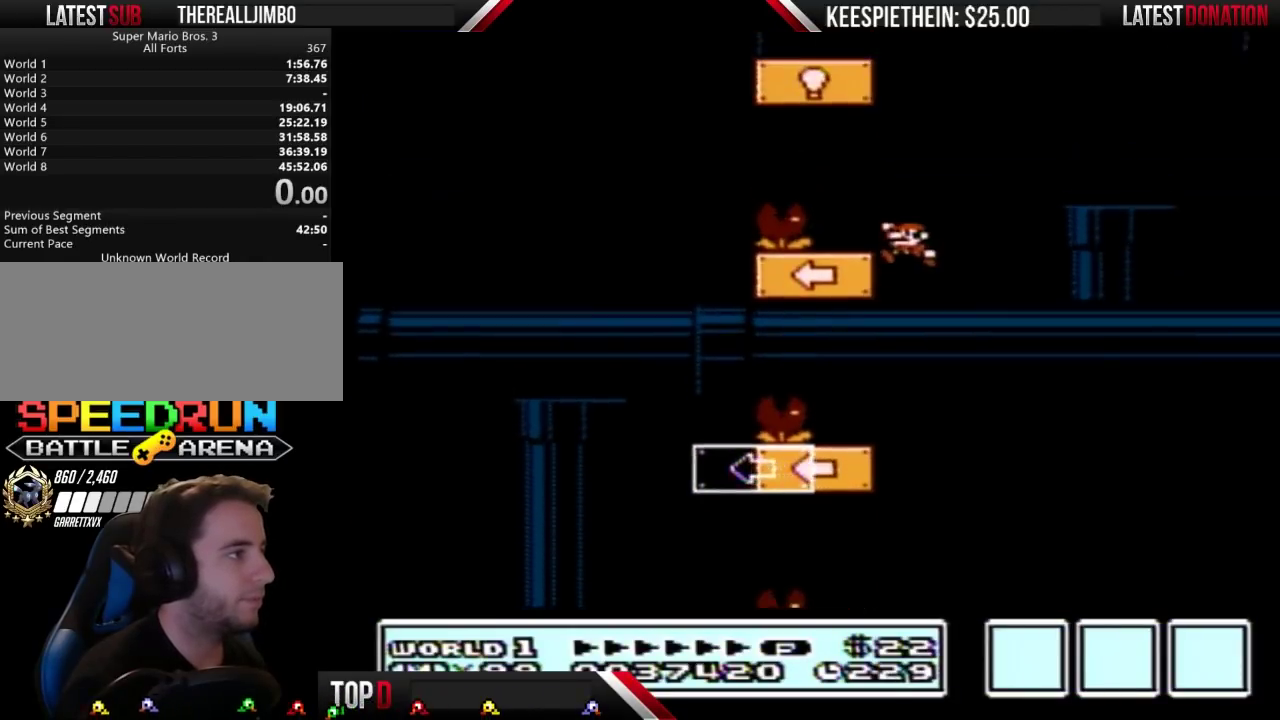
{"buttons": ["A", "B", "DPAD_RIGHT"], "events": [[333, "A", "up"], [333, "DPAD_RIGHT", "down"], [467, "A", "down"]]}
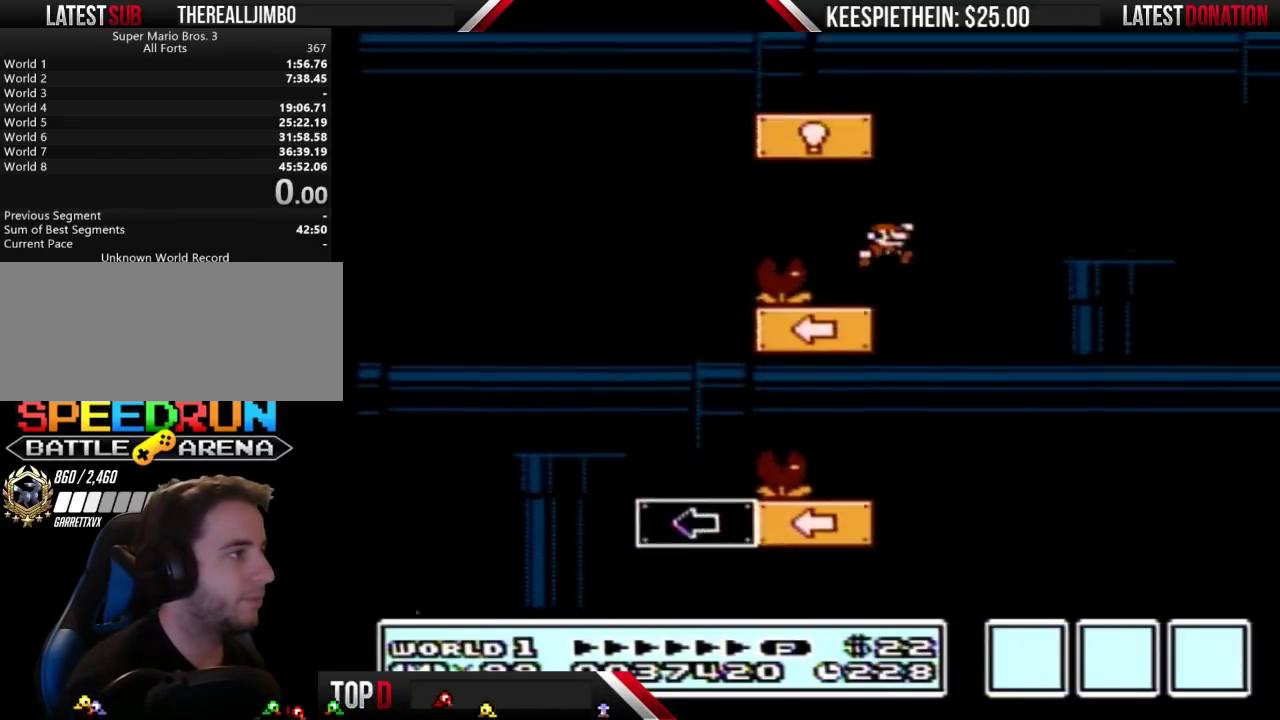
{"buttons": ["A", "B"], "events": [[133, "DPAD_RIGHT", "up"]]}
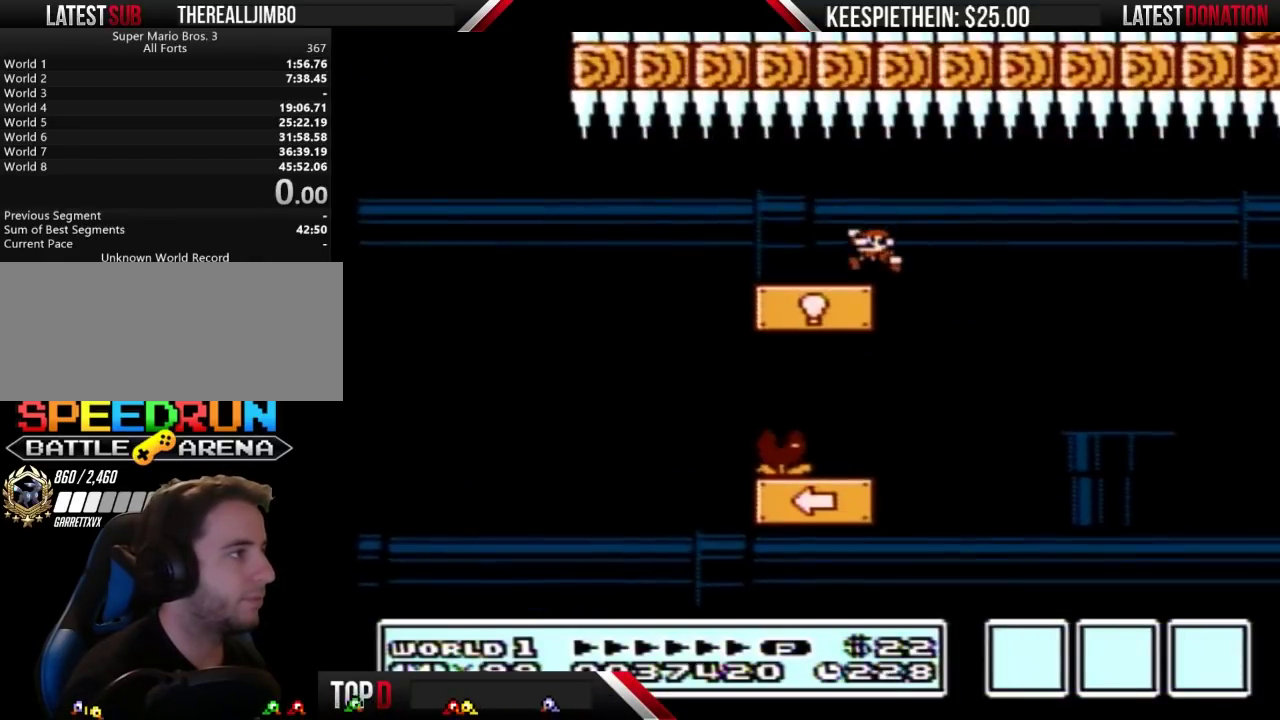
{"buttons": ["B", "DPAD_RIGHT"], "events": [[33, "A", "up"], [167, "DPAD_RIGHT", "down"], [233, "A", "down"], [300, "A", "up"], [300, "DPAD_RIGHT", "up"], [500, "DPAD_RIGHT", "down"]]}
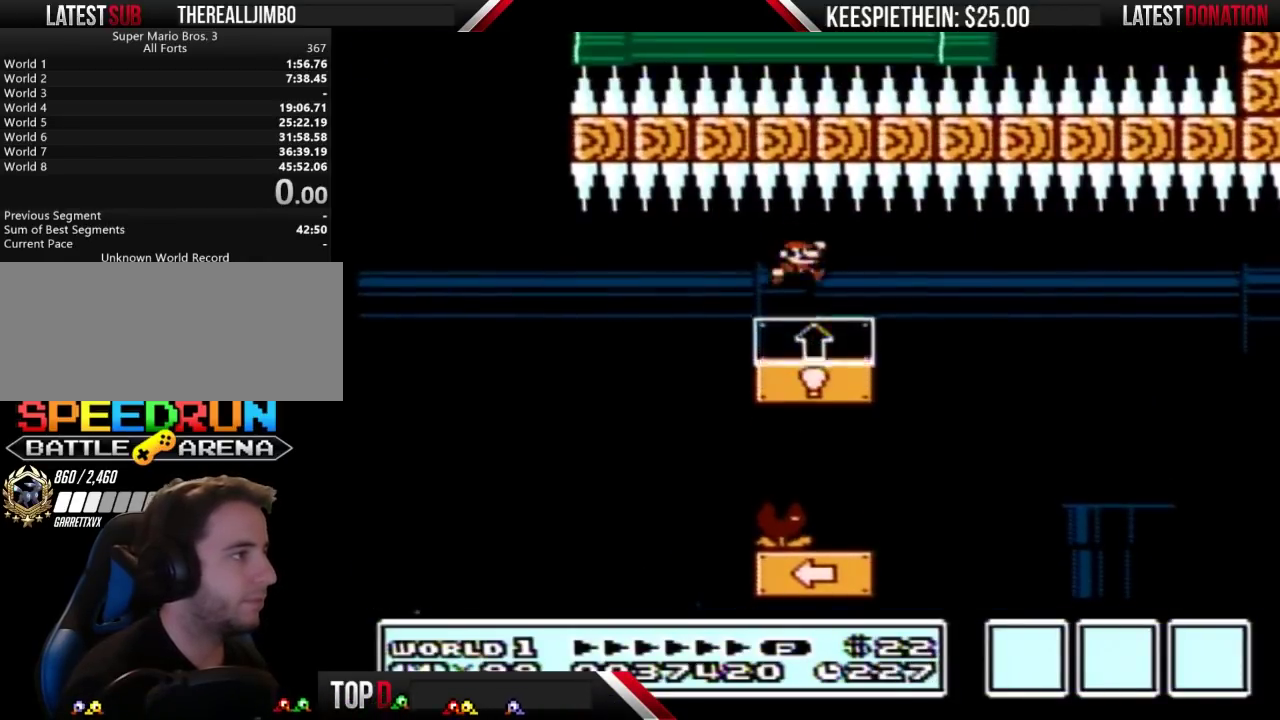
{"buttons": [], "events": [[167, "B", "up"], [167, "DPAD_RIGHT", "up"]]}
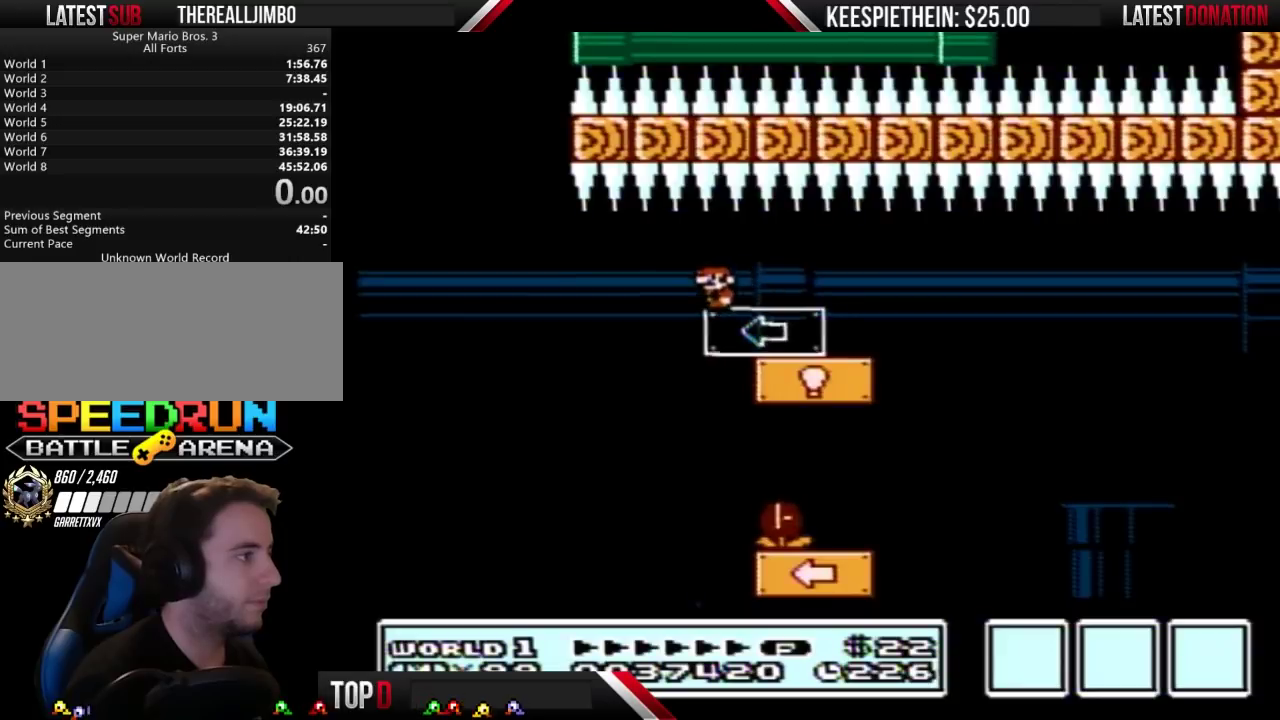
{"buttons": [], "events": []}
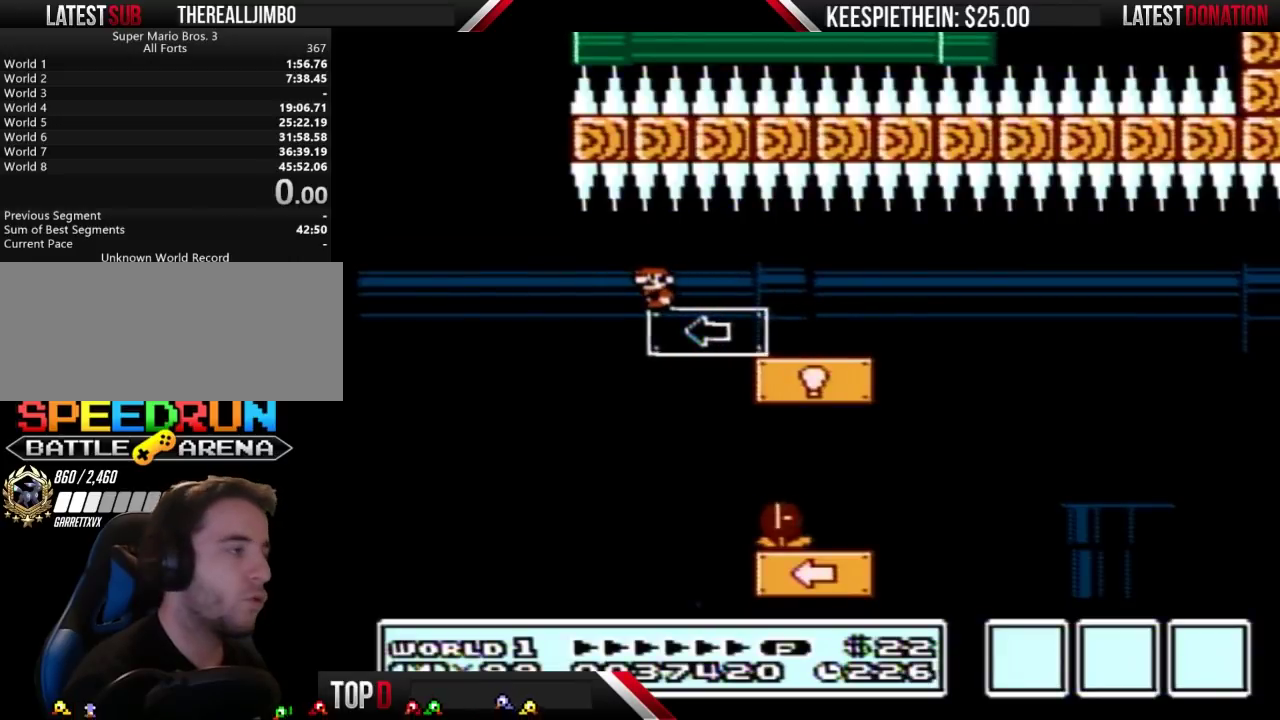
{"buttons": [], "events": []}
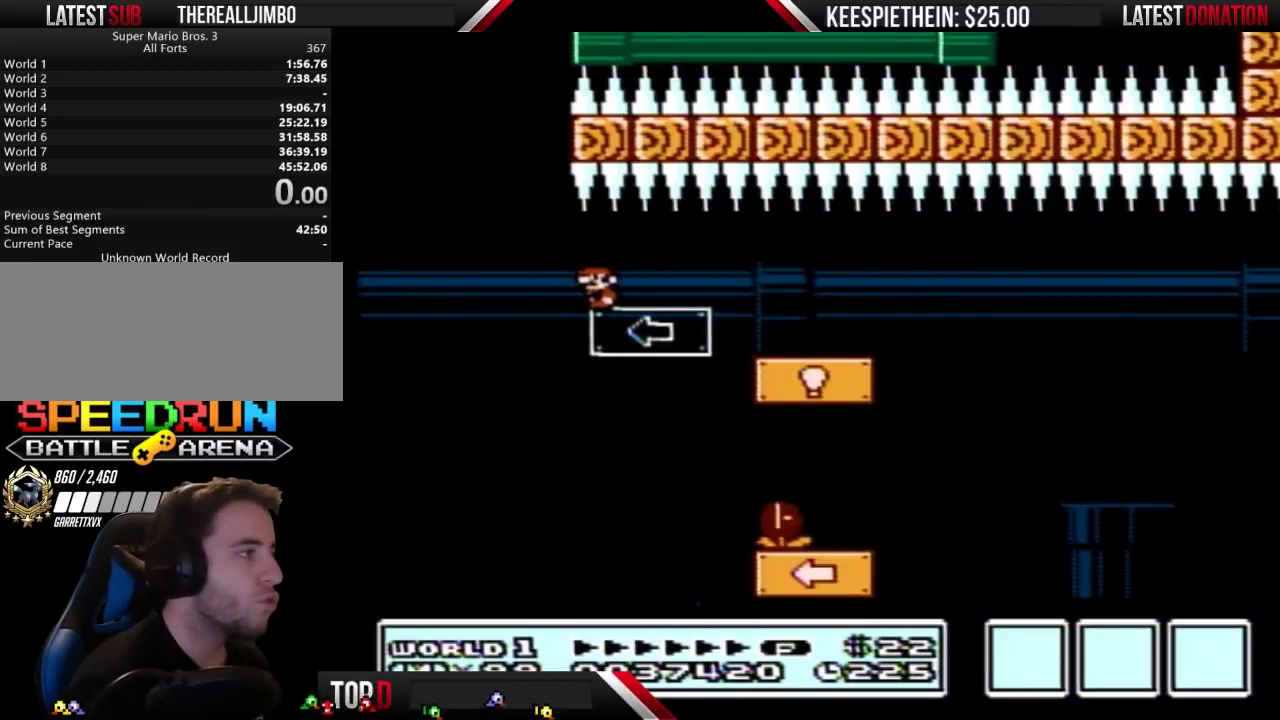
{"buttons": [], "events": []}